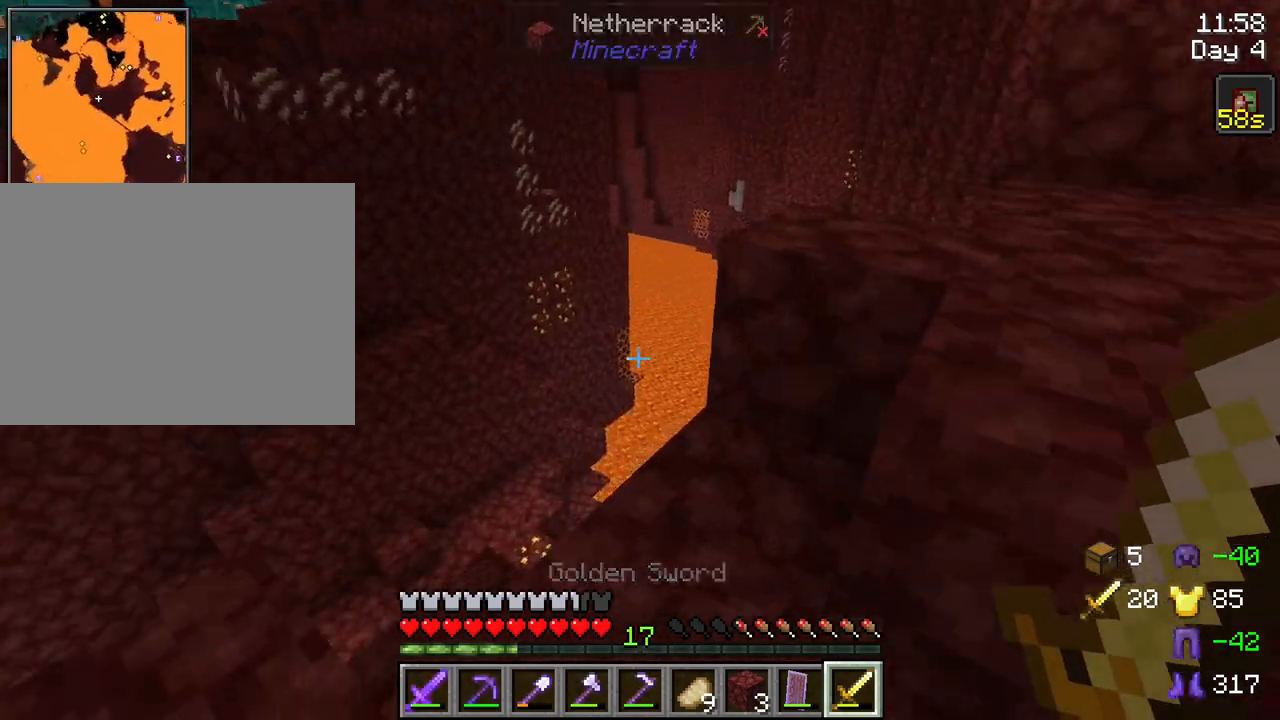
Gameplay with keyboard and mouse; each line is a JSON object with the keys and mouse buttons held at the frame after it. "events" lists presses ("down") and releases ("up") of "1", "2", "3", "4", "5", "a", "alt", "c", "caps_lock", "ctrl", "d", "e", "f", "g", "q", "r", "s", "shift", "space", "t", "tab", "v", "w", "x", "z", "mouse_left", "mouse_wheel" and "mouse_right" between this image and that frame as [ms after this image, input, new state], when the widget could be followed in between. "mouse_left", "mouse_wheel", "mouse_right" = the "left", "wheel", "right" buttons of the "mouse" list. No other keys are recorded. Fast repeated clicks can show as one long hold. "wheel" means that the mouse wheel is clicked or scrolled. "mouse_move" is the direction in which the mouse moves at that frame (one of eight, or "still"), when it could be read.
{"keys": ["shift", "w"], "mouse": [], "mouse_move": "still", "events": [[267, "shift", "down"], [267, "w", "down"]]}
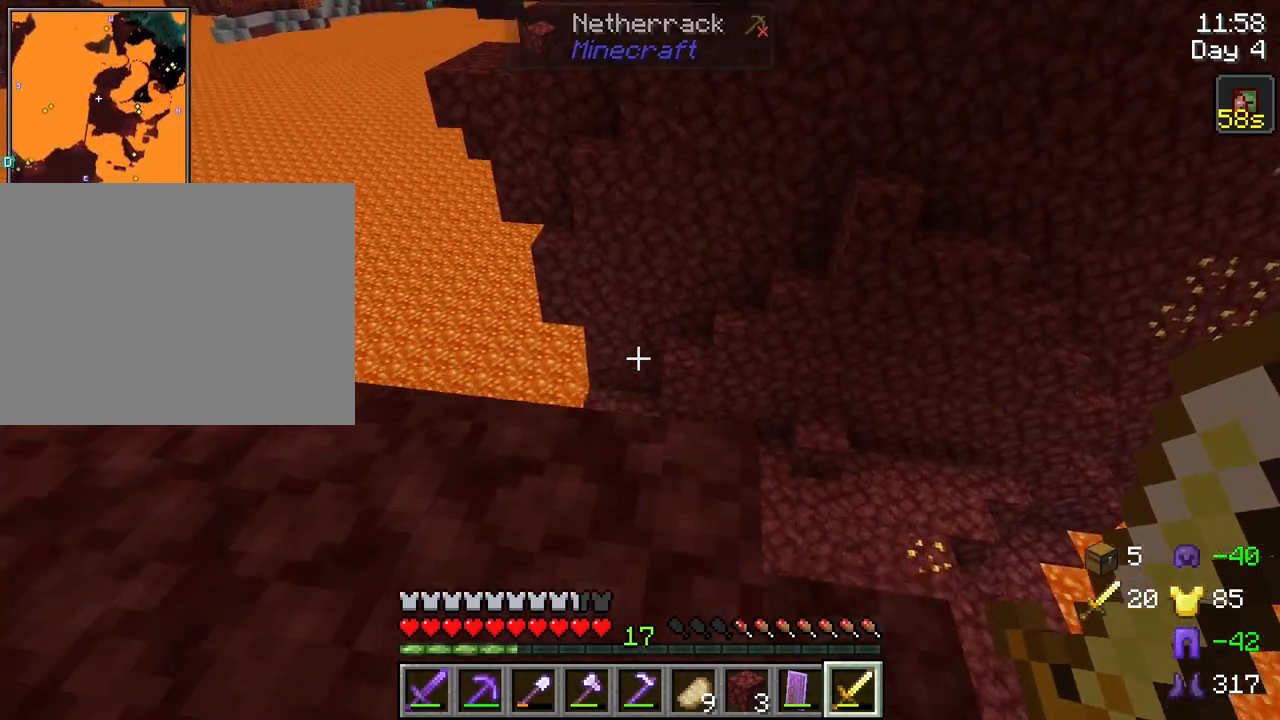
{"keys": ["shift"], "mouse": [], "mouse_move": "still", "events": [[184, "mouse_wheel", "down"], [267, "mouse_wheel", "up"], [317, "mouse_wheel", "down"], [350, "mouse_wheel", "up"], [467, "w", "up"]]}
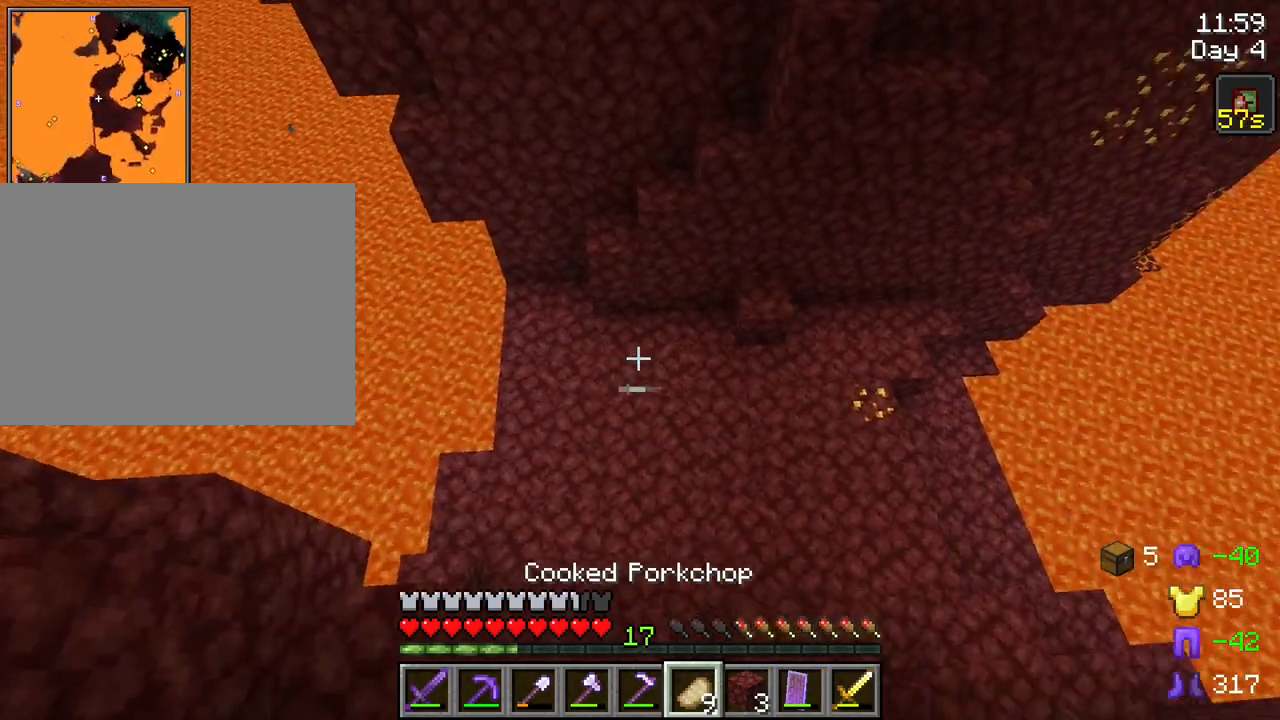
{"keys": ["d", "s", "shift"], "mouse": [], "mouse_move": "still", "events": [[150, "s", "down"], [484, "d", "down"]]}
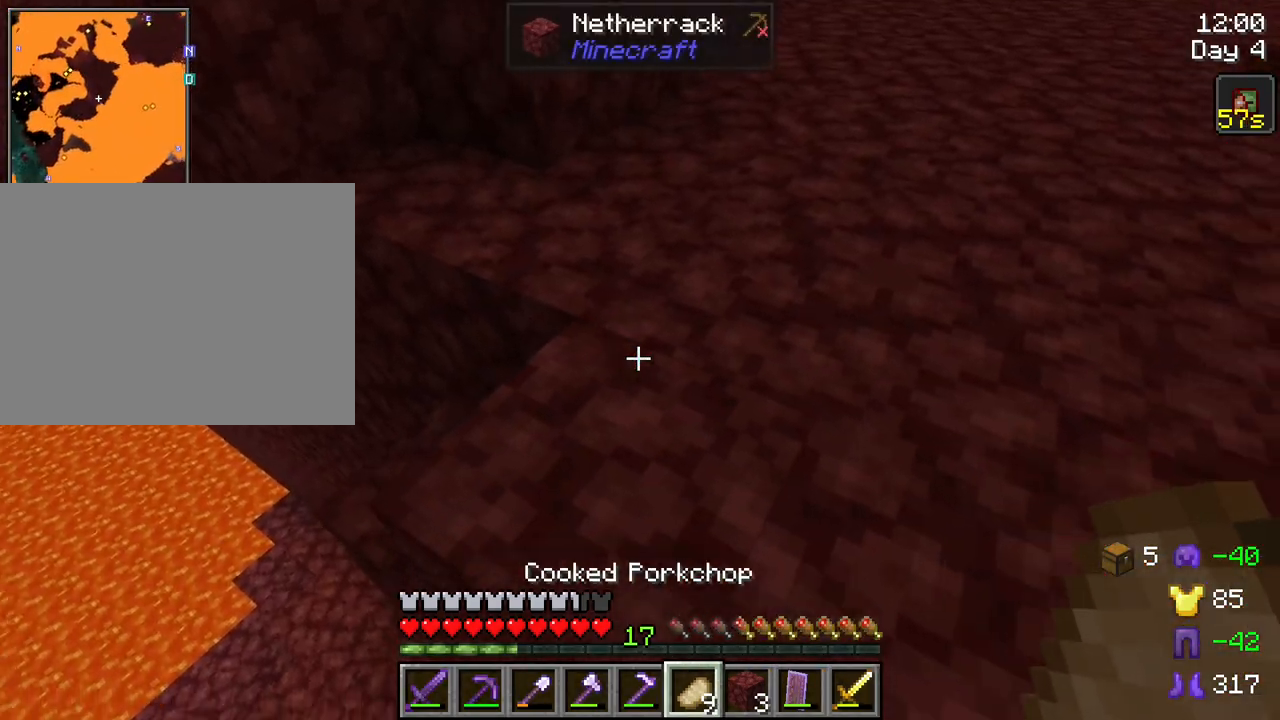
{"keys": ["a", "s", "shift"], "mouse": [], "mouse_move": "still", "events": [[67, "d", "up"], [167, "mouse_wheel", "down"], [250, "mouse_wheel", "up"], [300, "a", "down"]]}
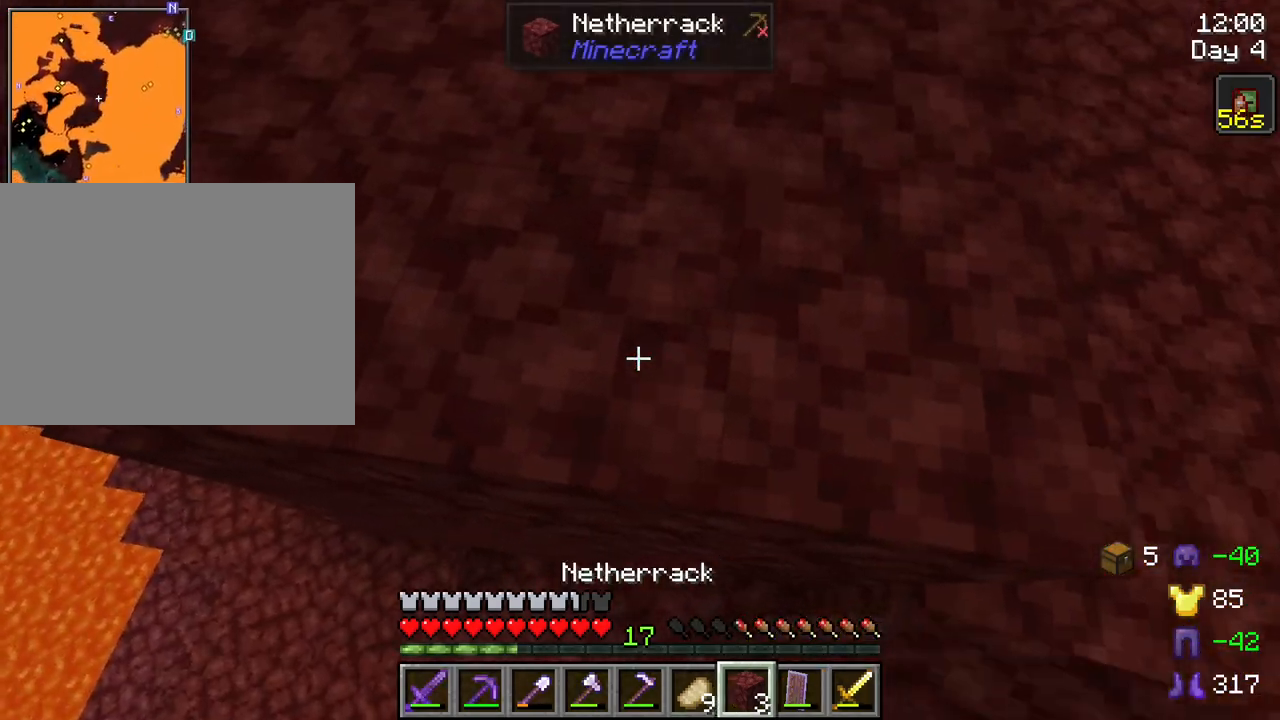
{"keys": ["s", "shift"], "mouse": [], "mouse_move": "still", "events": [[34, "a", "up"], [317, "mouse_right", "down"], [417, "mouse_right", "up"]]}
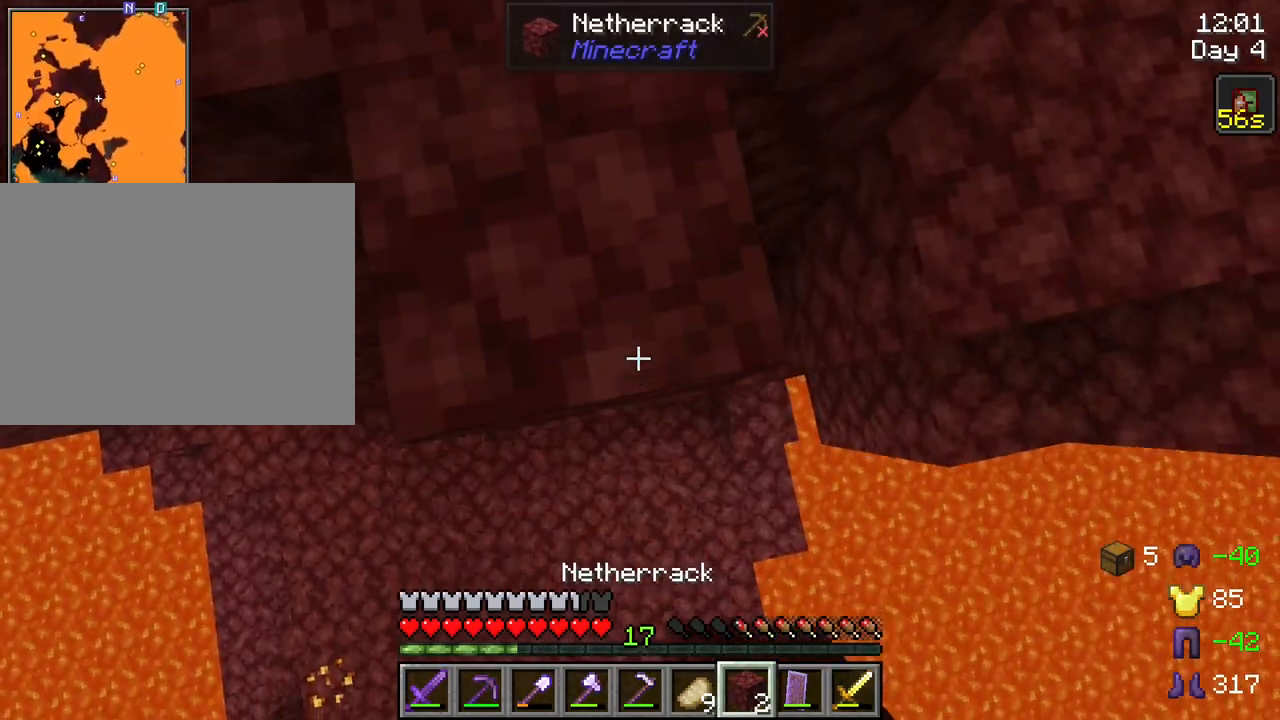
{"keys": ["d", "s", "shift"], "mouse": [], "mouse_move": "still", "events": [[50, "mouse_right", "down"], [150, "mouse_right", "up"], [284, "mouse_right", "down"], [384, "mouse_right", "up"], [434, "d", "down"]]}
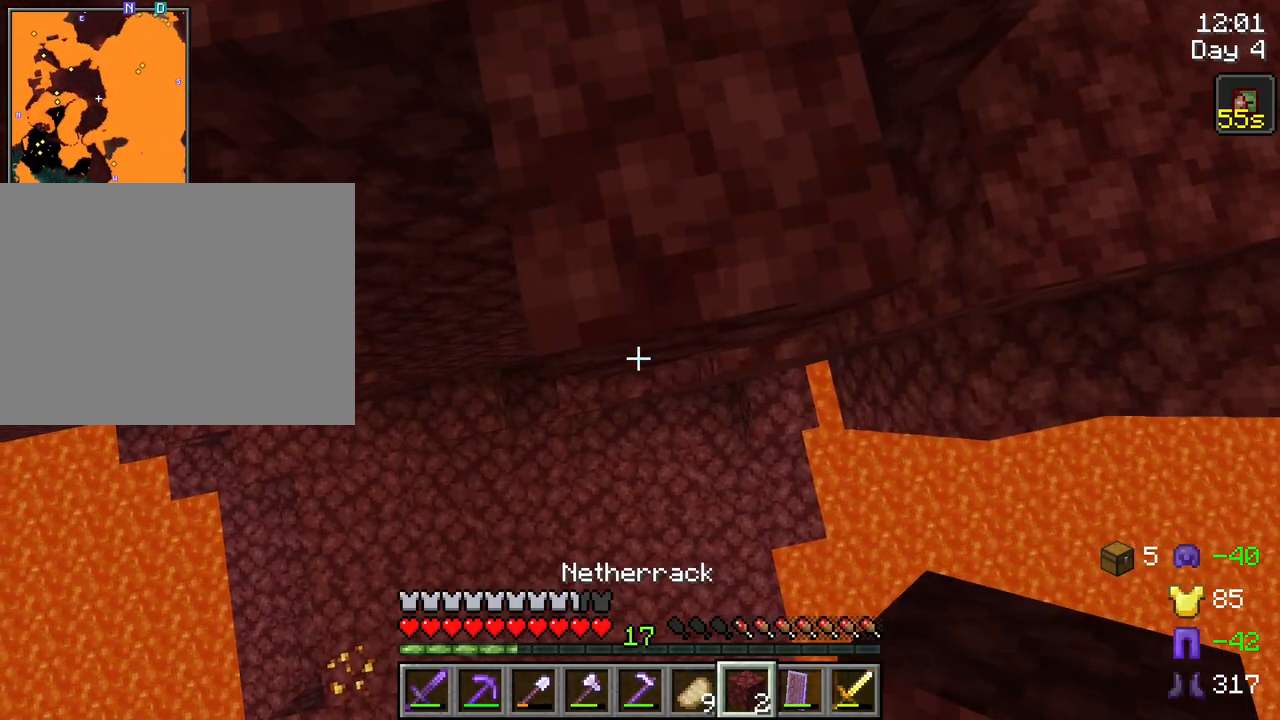
{"keys": ["s", "shift"], "mouse": ["right"], "mouse_move": "still", "events": [[167, "d", "up"], [167, "mouse_right", "down"], [250, "mouse_right", "up"], [484, "mouse_right", "down"]]}
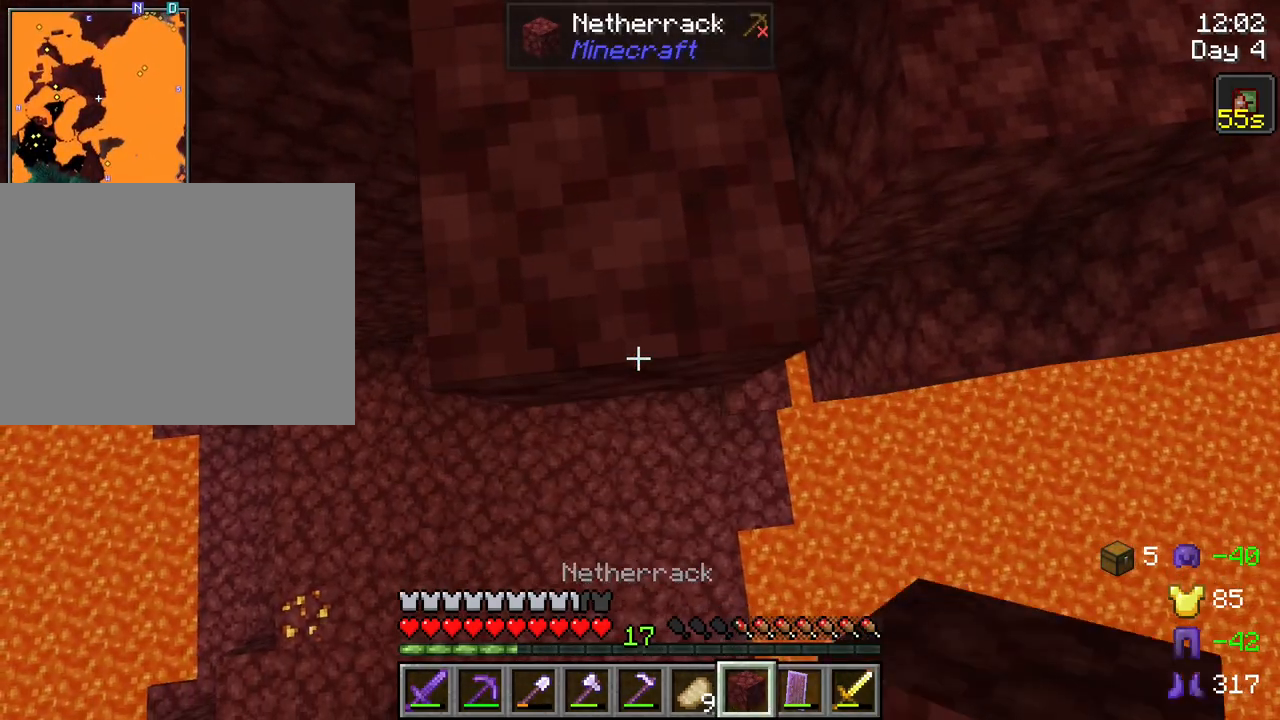
{"keys": ["shift", "w"], "mouse": [], "mouse_move": "down", "events": [[84, "mouse_right", "up"], [317, "s", "up"], [467, "w", "down"]]}
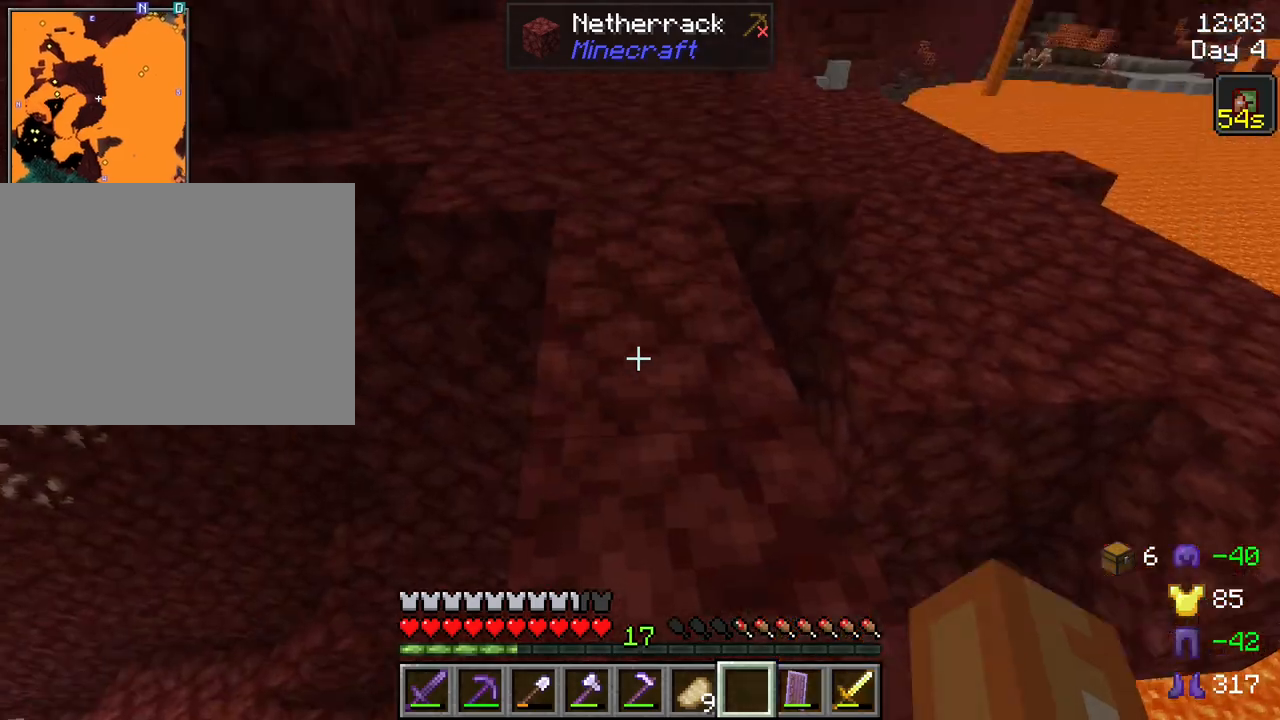
{"keys": ["shift", "w"], "mouse": [], "mouse_move": "still", "events": [[384, "mouse_wheel", "down"], [484, "mouse_wheel", "up"]]}
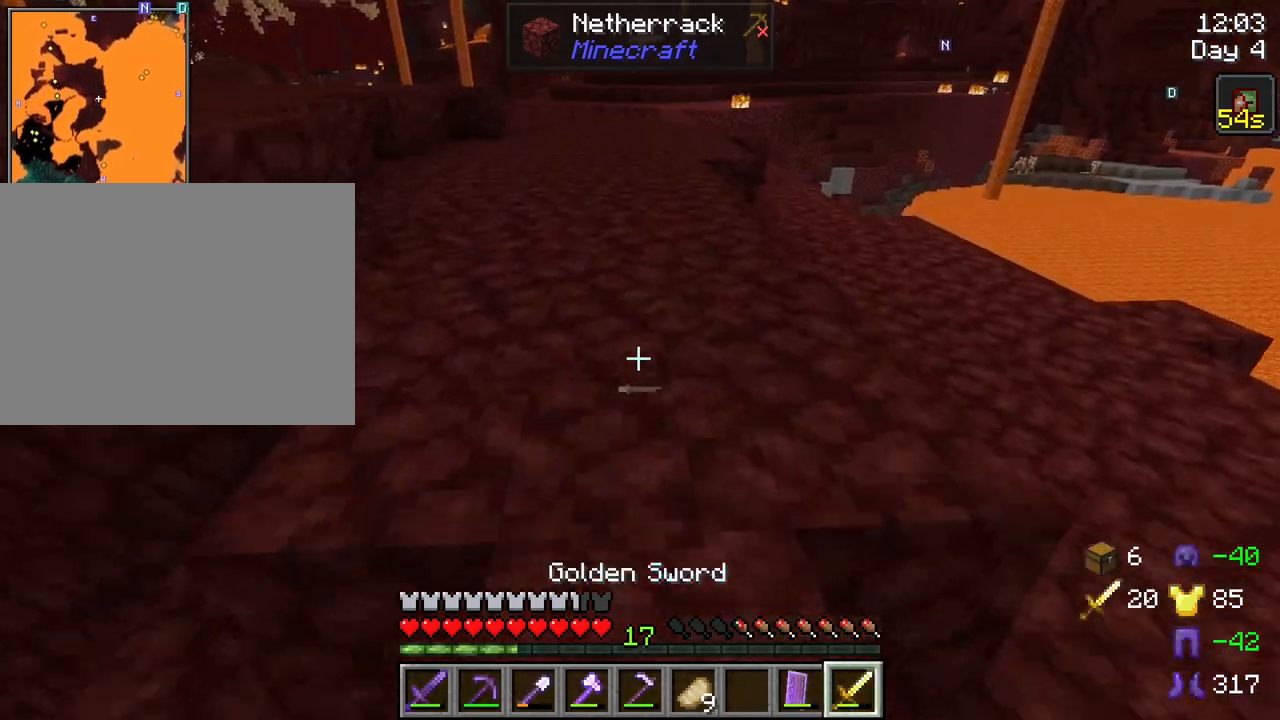
{"keys": ["shift", "w"], "mouse": [], "mouse_move": "still", "events": [[300, "mouse_wheel", "down"], [400, "mouse_wheel", "up"]]}
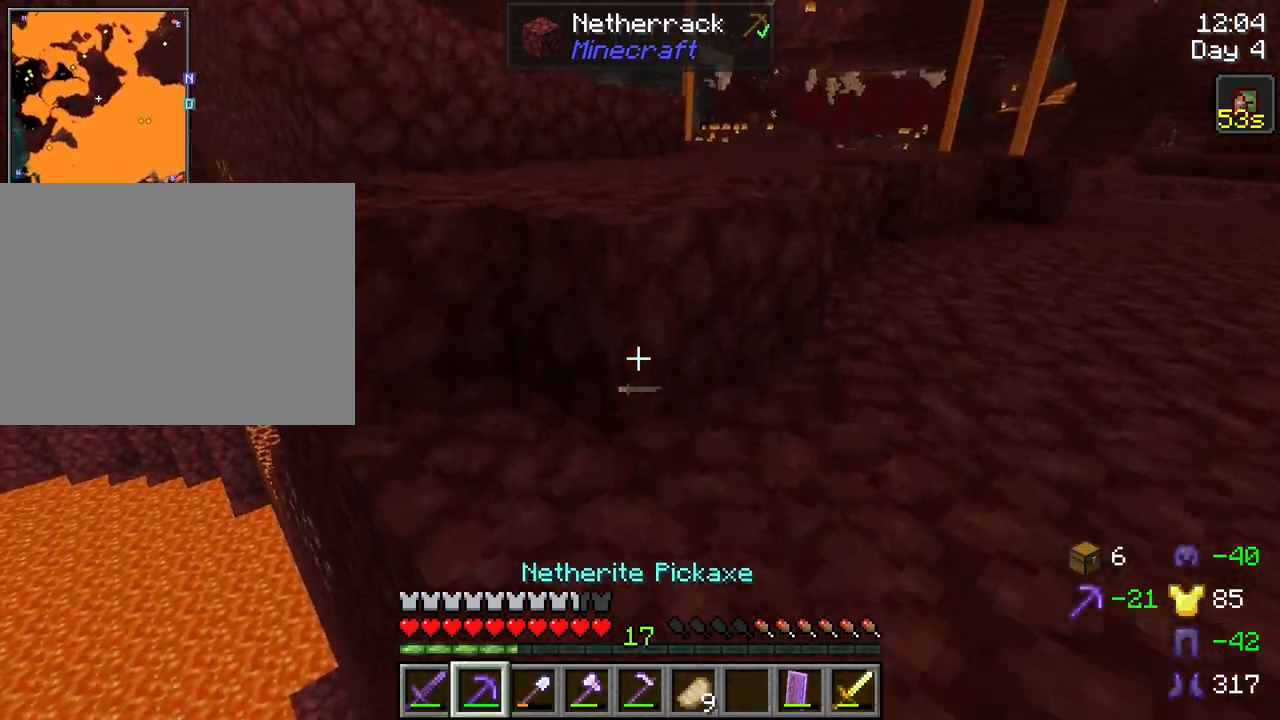
{"keys": ["shift", "w"], "mouse": ["left"], "mouse_move": "left", "events": [[184, "mouse_left", "down"]]}
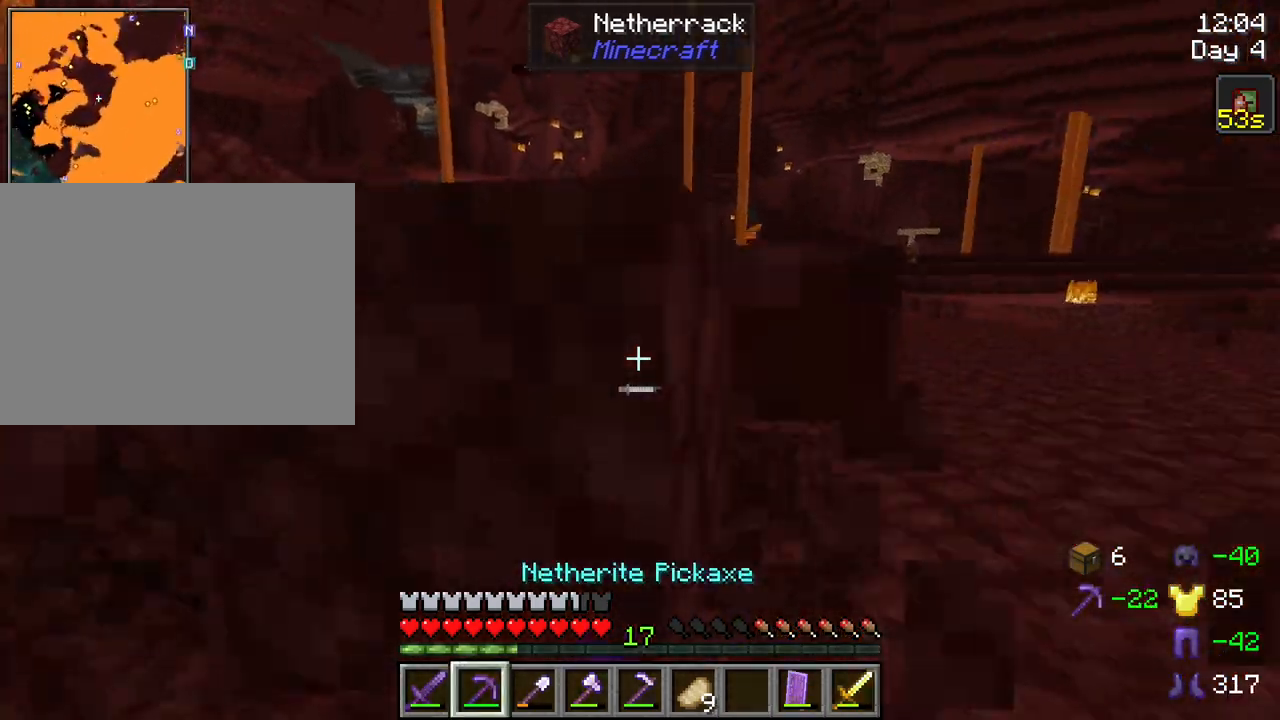
{"keys": ["shift", "w"], "mouse": ["left"], "mouse_move": "still", "events": []}
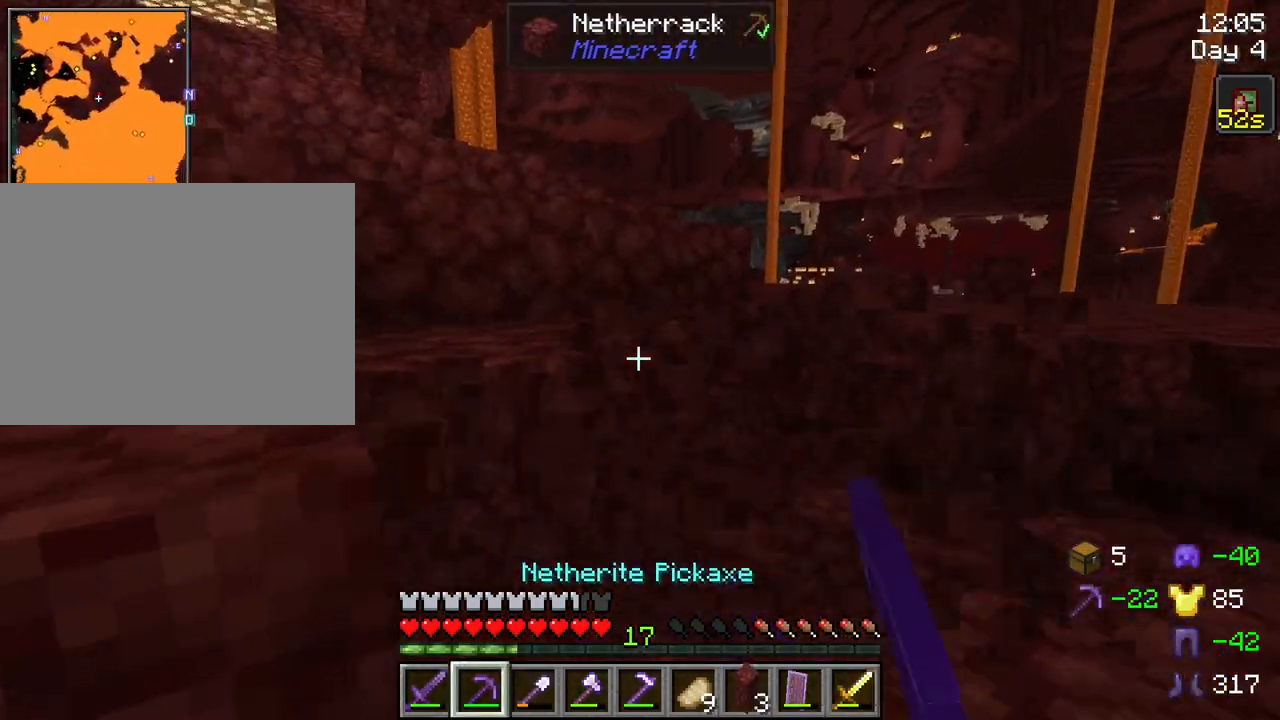
{"keys": ["d", "shift", "w"], "mouse": ["left"], "mouse_move": "still", "events": [[17, "d", "down"]]}
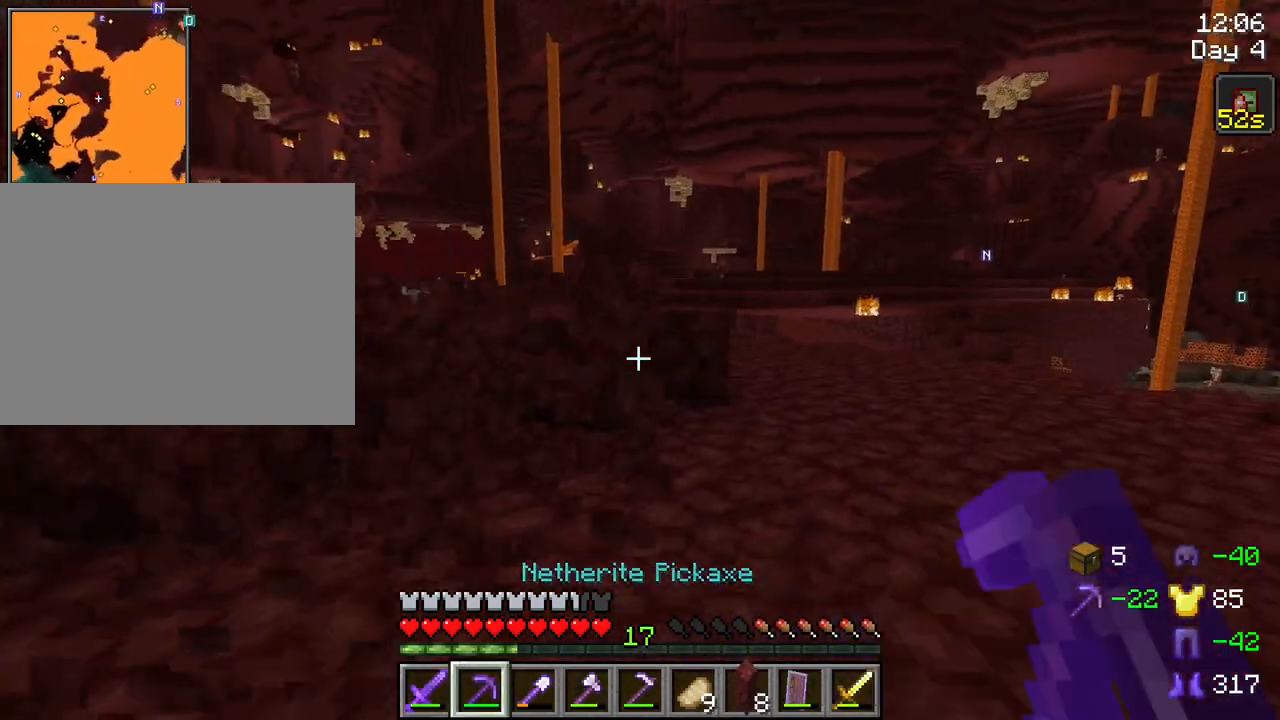
{"keys": ["d", "shift", "w"], "mouse": ["left"], "mouse_move": "still", "events": []}
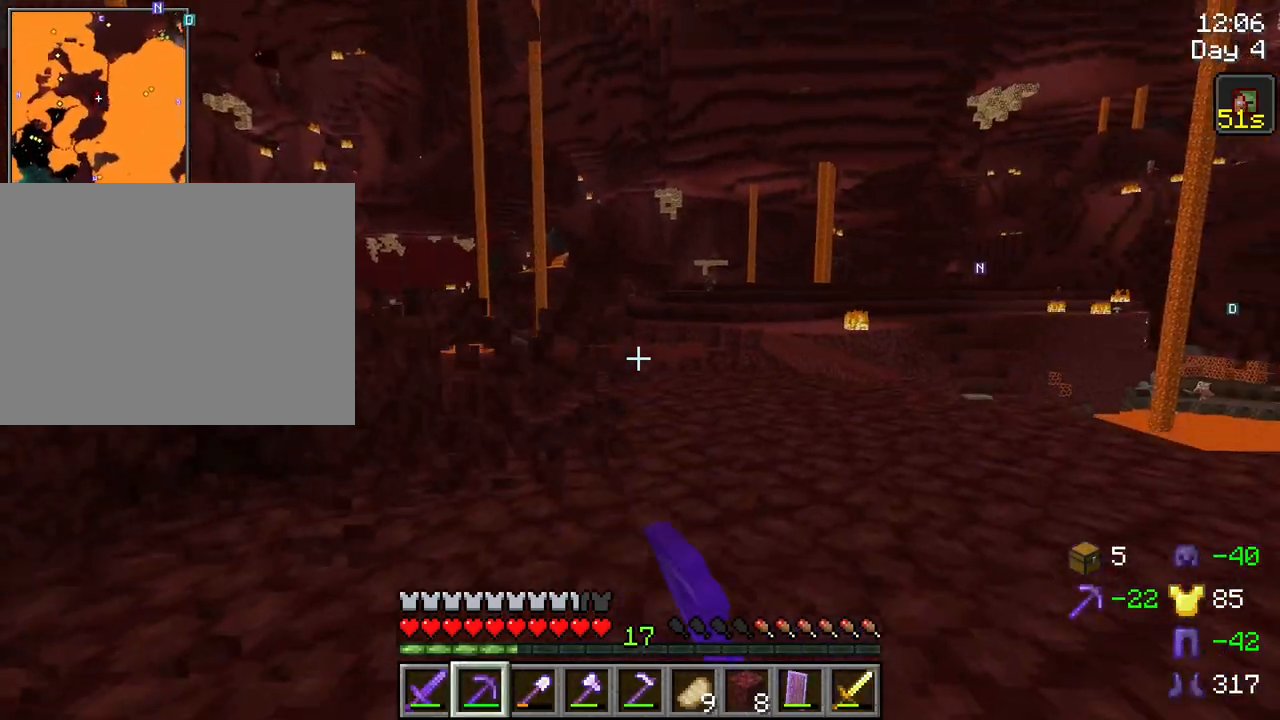
{"keys": ["d", "shift", "w"], "mouse": ["left"], "mouse_move": "still", "events": []}
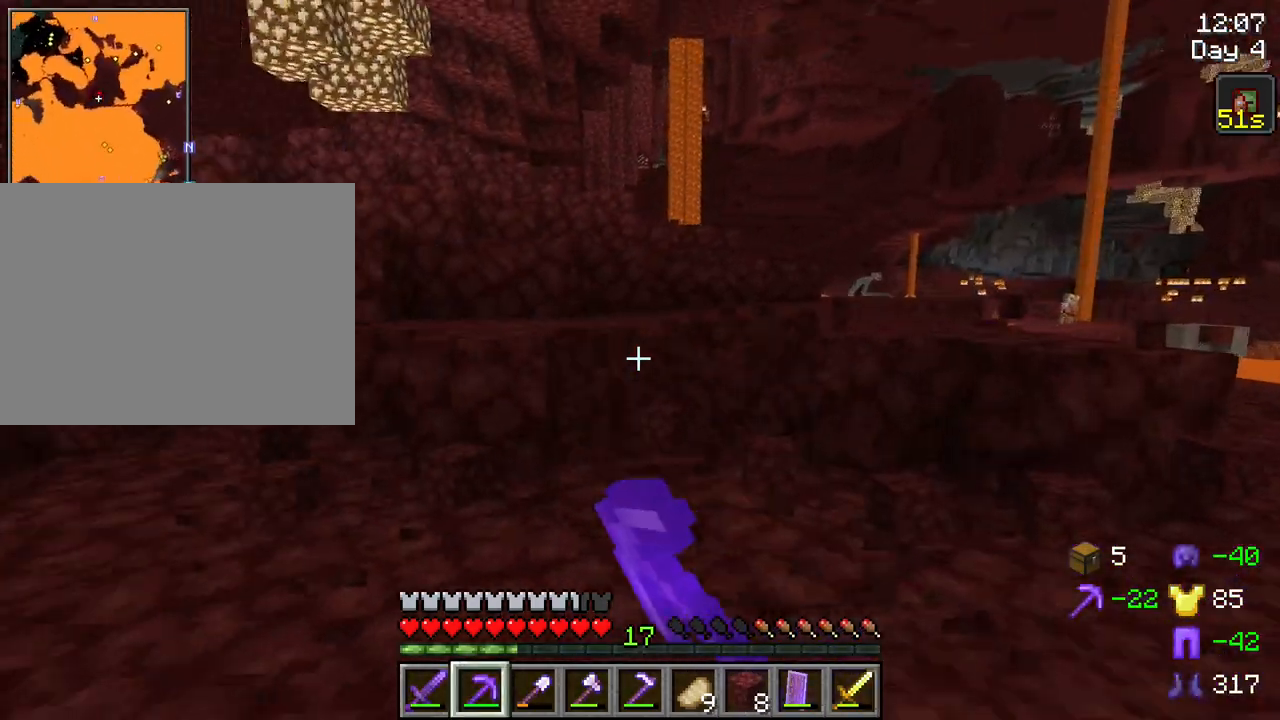
{"keys": ["d", "shift", "w"], "mouse": ["left"], "mouse_move": "still", "events": []}
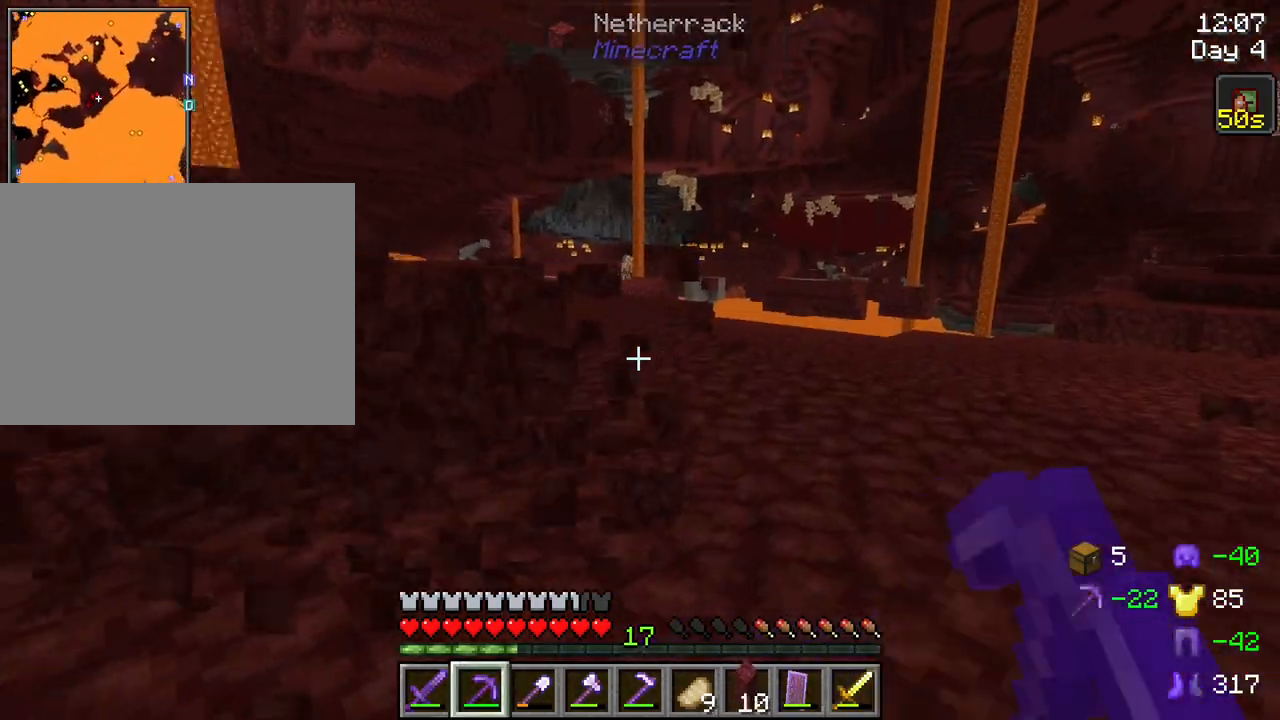
{"keys": ["d", "shift", "w"], "mouse": ["left"], "mouse_move": "right", "events": [[84, "d", "up"], [367, "d", "down"]]}
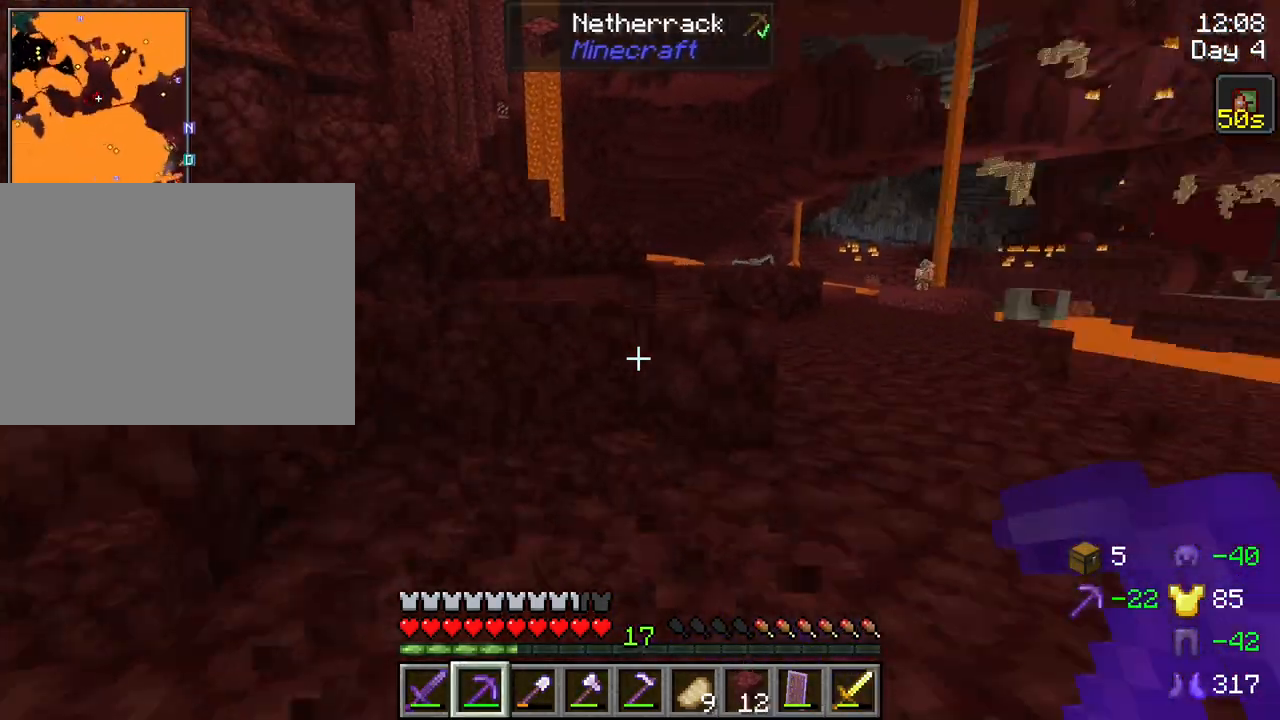
{"keys": ["shift", "w"], "mouse": [], "mouse_move": "still", "events": [[284, "mouse_left", "up"], [384, "d", "up"]]}
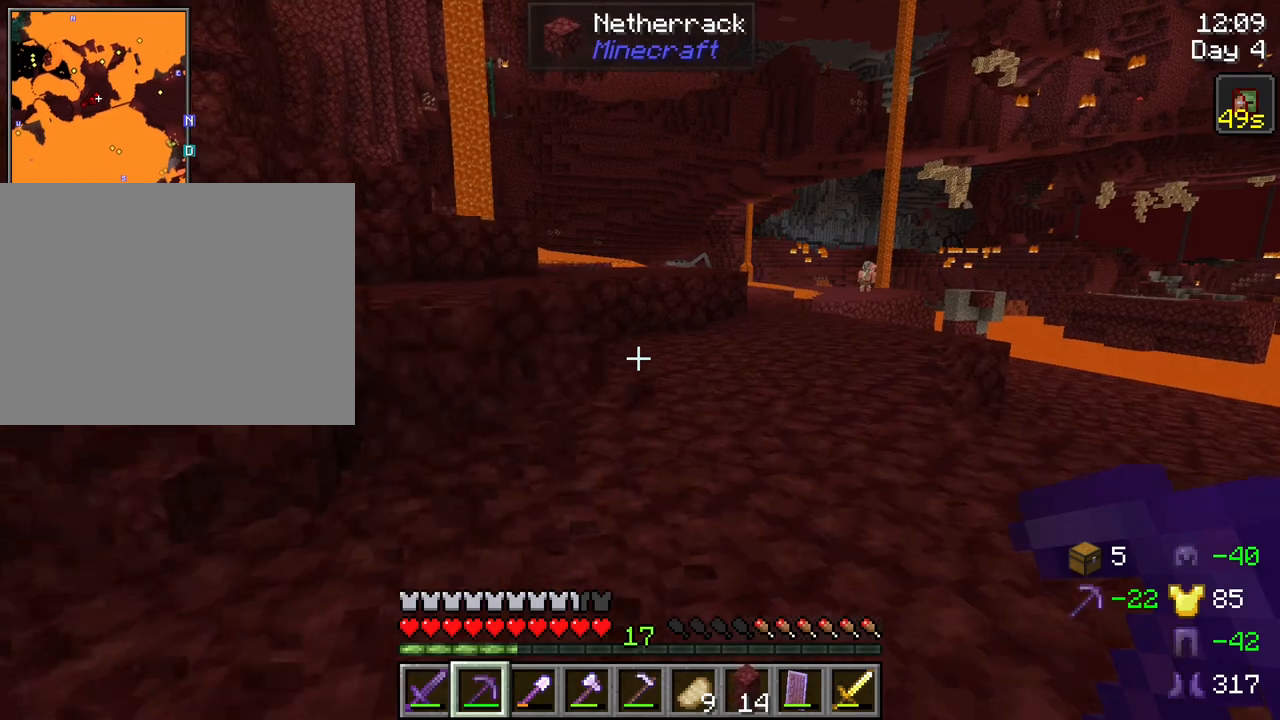
{"keys": ["w"], "mouse": [], "mouse_move": "still", "events": [[117, "shift", "up"]]}
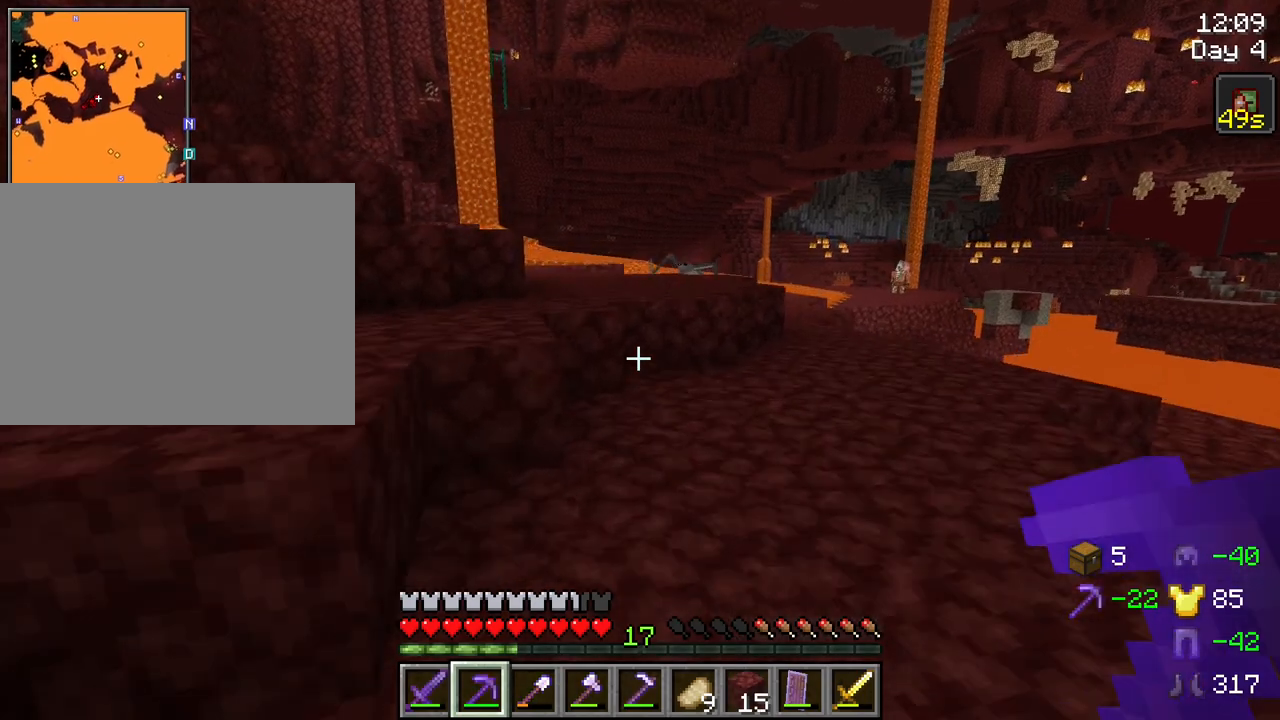
{"keys": ["a", "w"], "mouse": [], "mouse_move": "right", "events": [[134, "a", "down"], [217, "w", "up"], [500, "w", "down"]]}
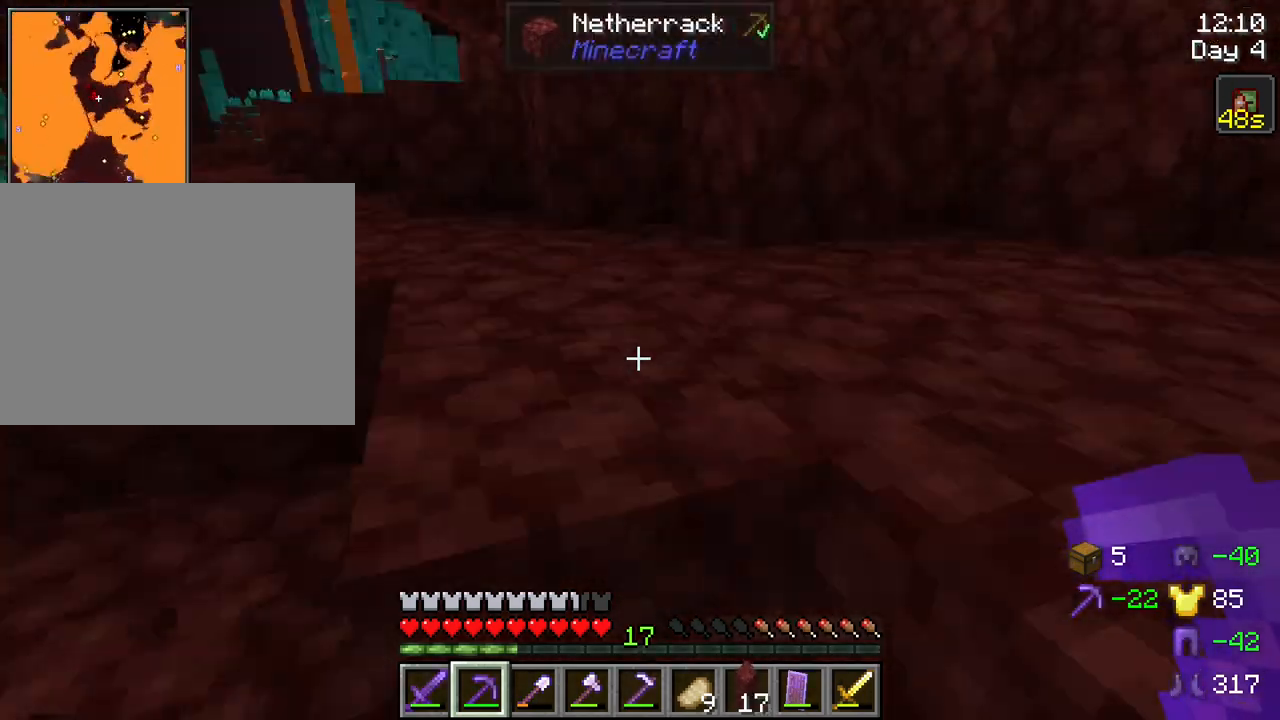
{"keys": ["ctrl", "w"], "mouse": [], "mouse_move": "still", "events": [[150, "a", "up"], [284, "ctrl", "down"]]}
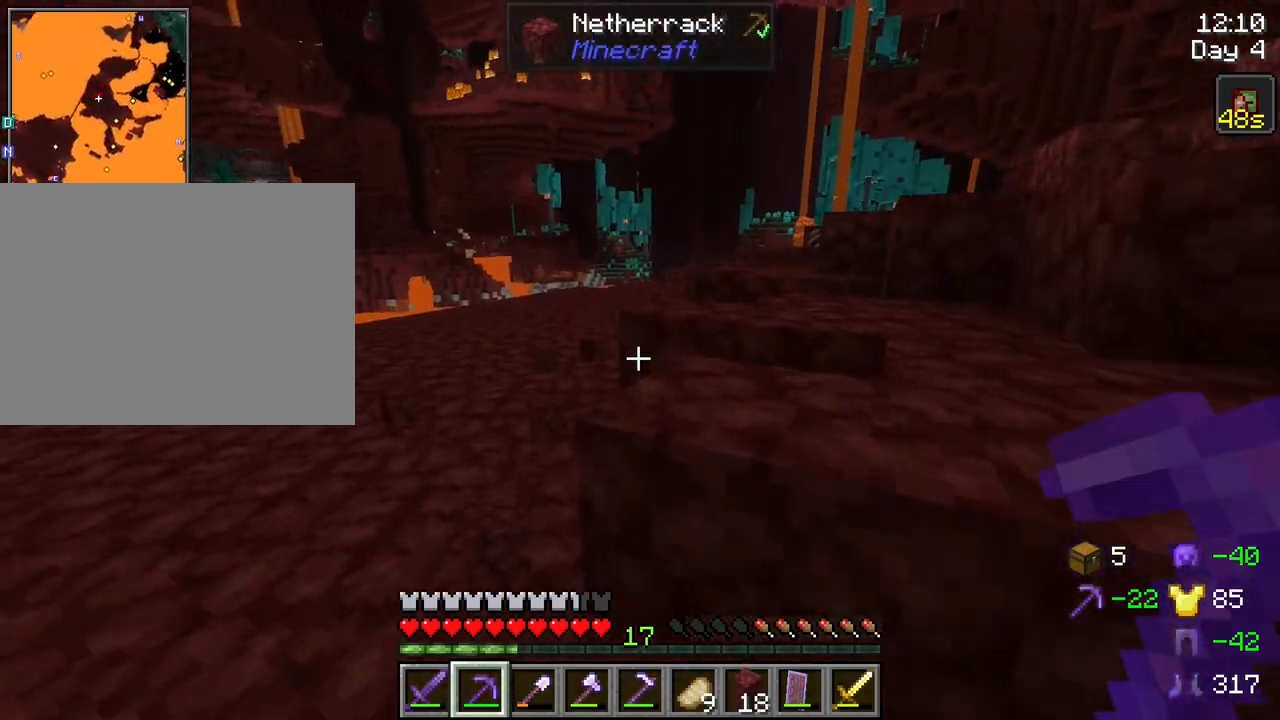
{"keys": ["w"], "mouse": [], "mouse_move": "still", "events": [[17, "ctrl", "up"]]}
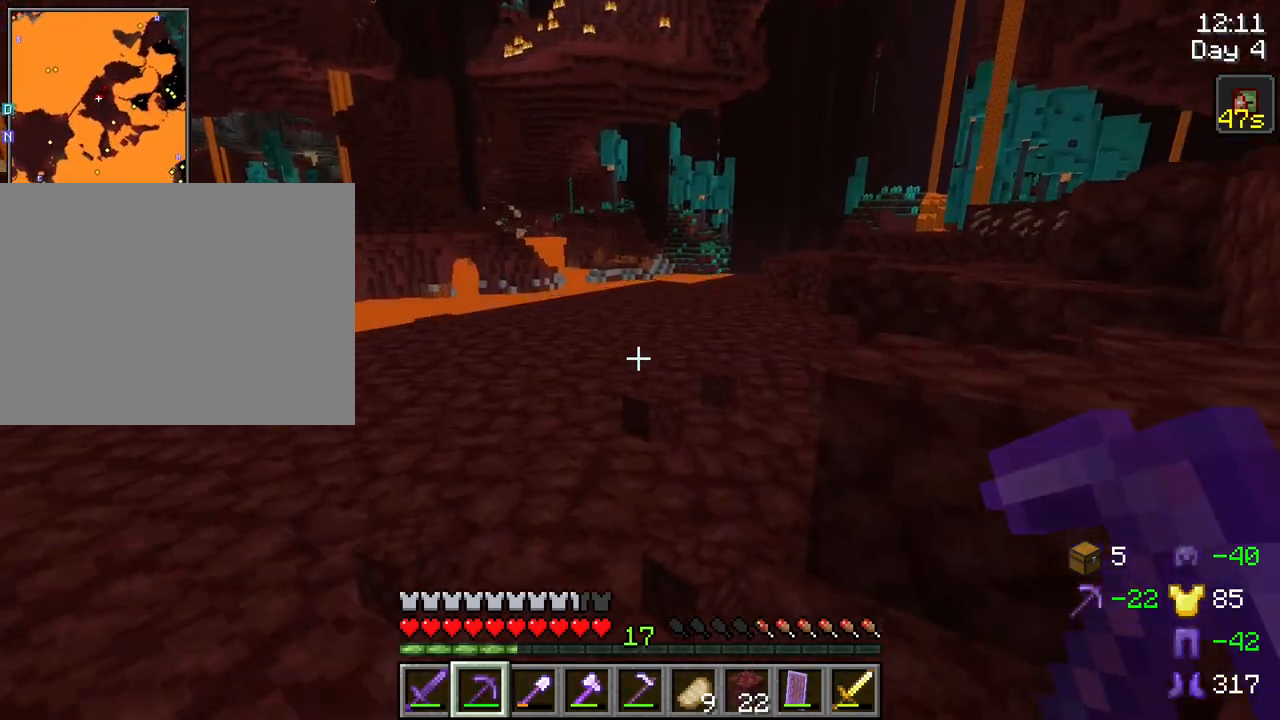
{"keys": ["w"], "mouse": [], "mouse_move": "still", "events": [[134, "ctrl", "down"], [317, "ctrl", "up"]]}
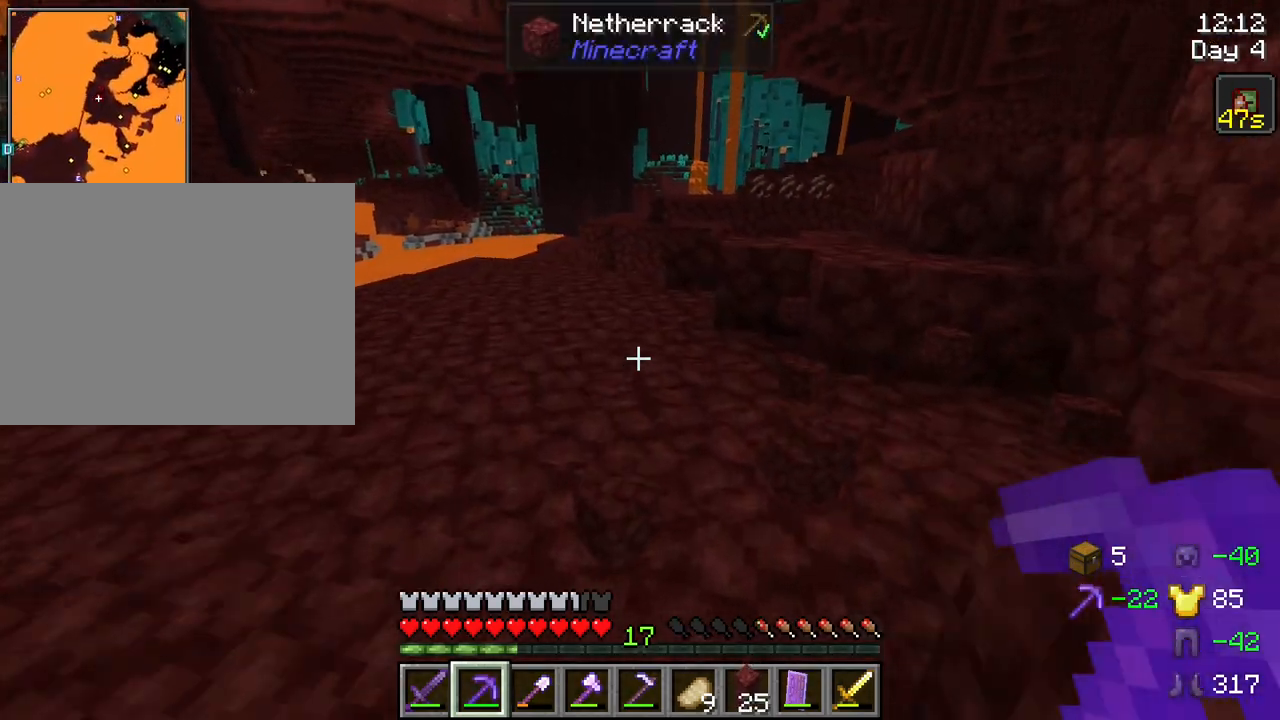
{"keys": ["w"], "mouse": [], "mouse_move": "still", "events": []}
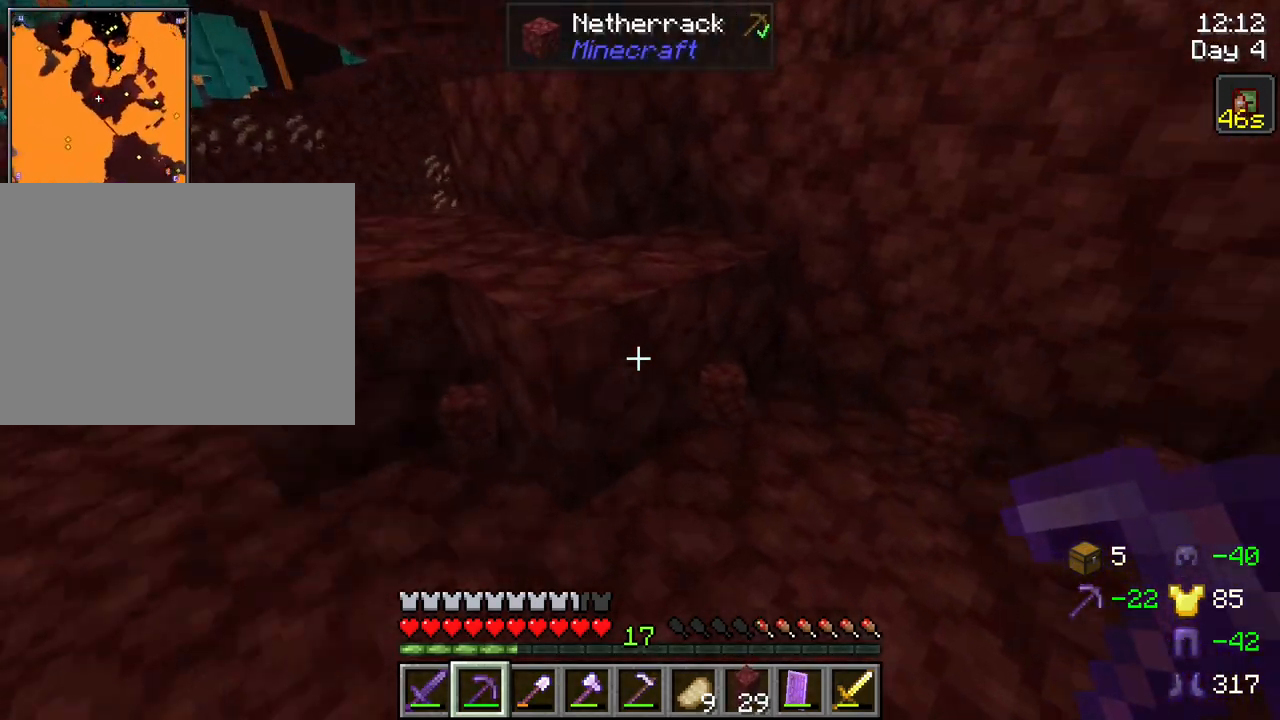
{"keys": ["w"], "mouse": [], "mouse_move": "still", "events": []}
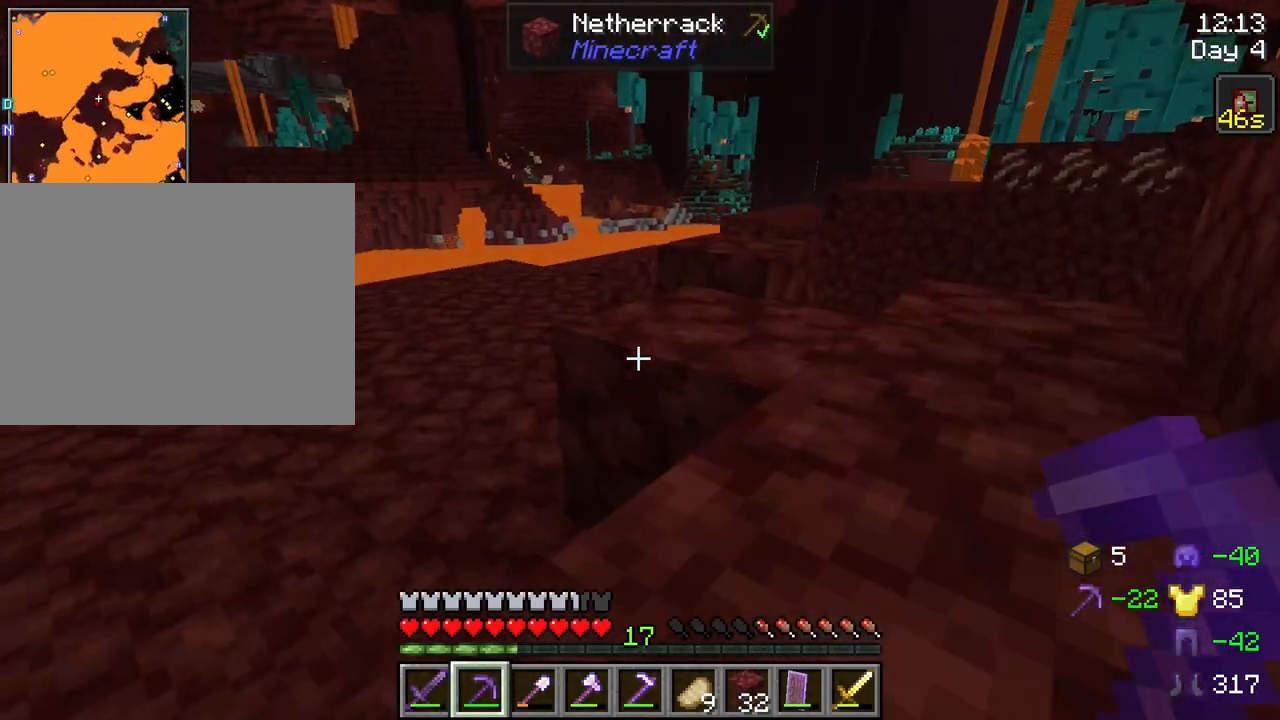
{"keys": ["shift", "w"], "mouse": [], "mouse_move": "still", "events": [[500, "shift", "down"]]}
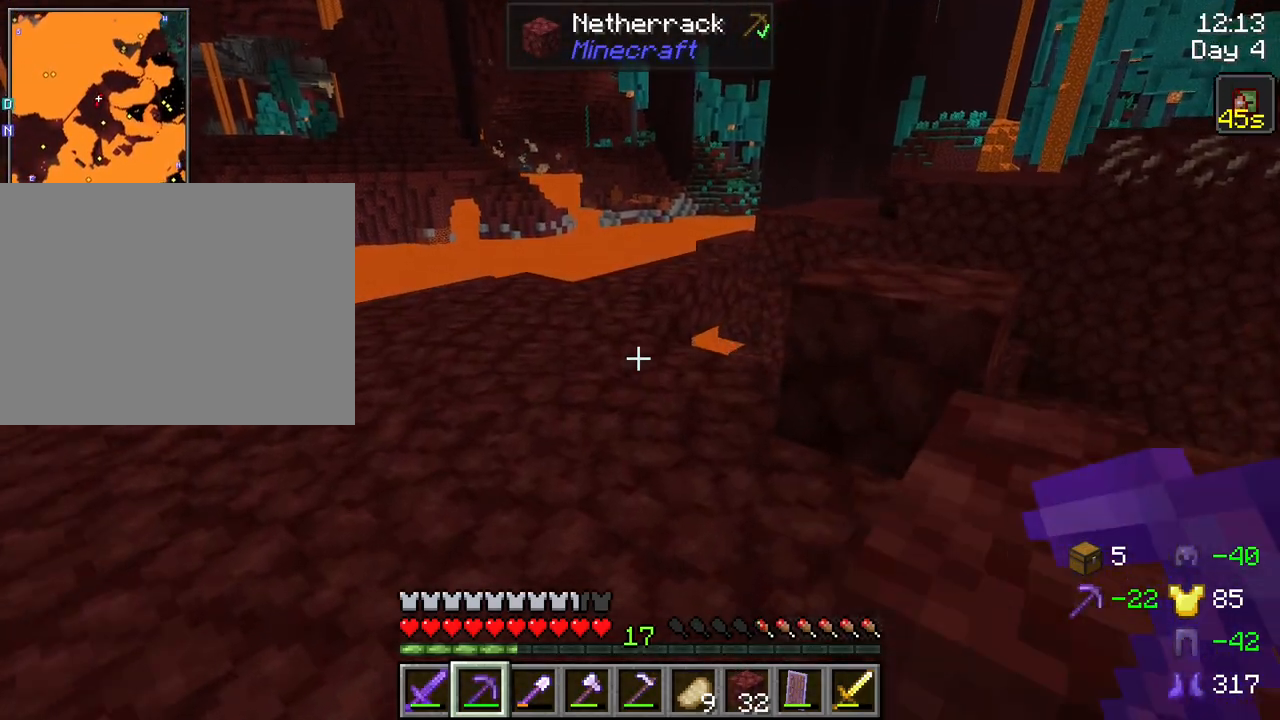
{"keys": ["ctrl", "w"], "mouse": [], "mouse_move": "still", "events": [[150, "shift", "up"], [384, "ctrl", "down"]]}
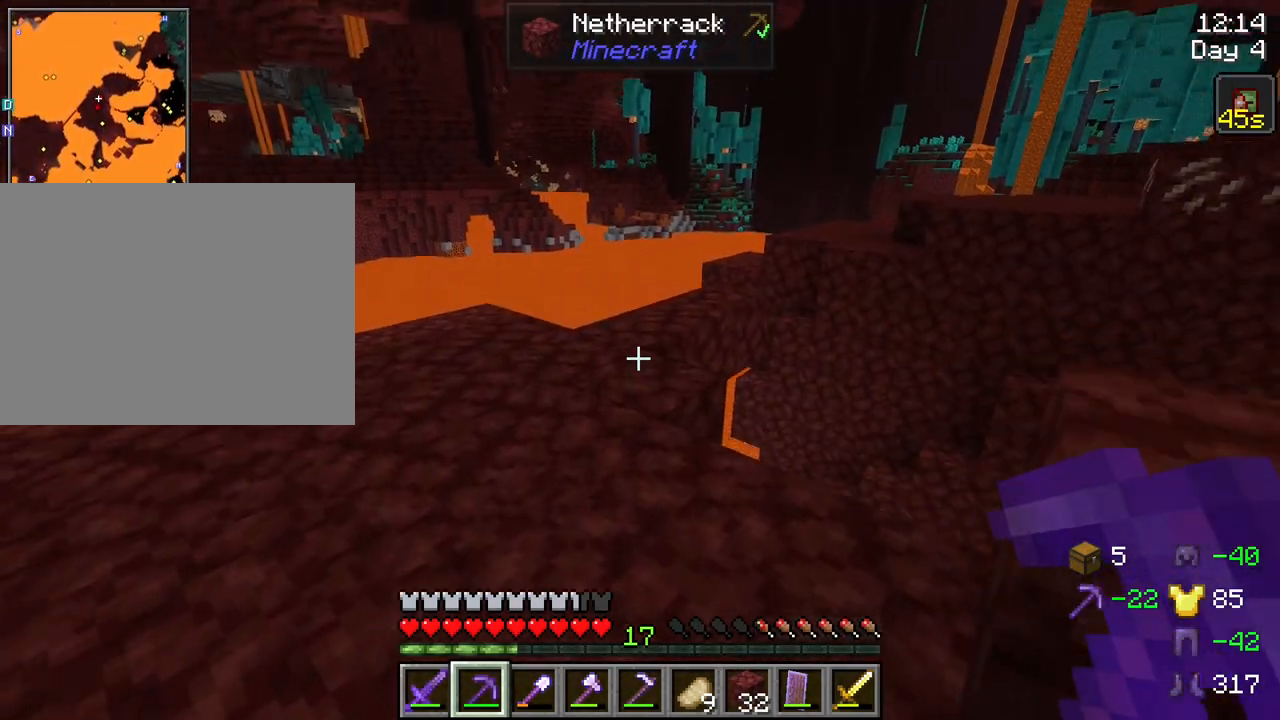
{"keys": ["w"], "mouse": [], "mouse_move": "still", "events": [[17, "ctrl", "up"], [17, "mouse_wheel", "down"], [67, "mouse_wheel", "up"], [117, "mouse_wheel", "down"], [167, "mouse_wheel", "up"], [217, "mouse_wheel", "down"], [300, "mouse_wheel", "up"]]}
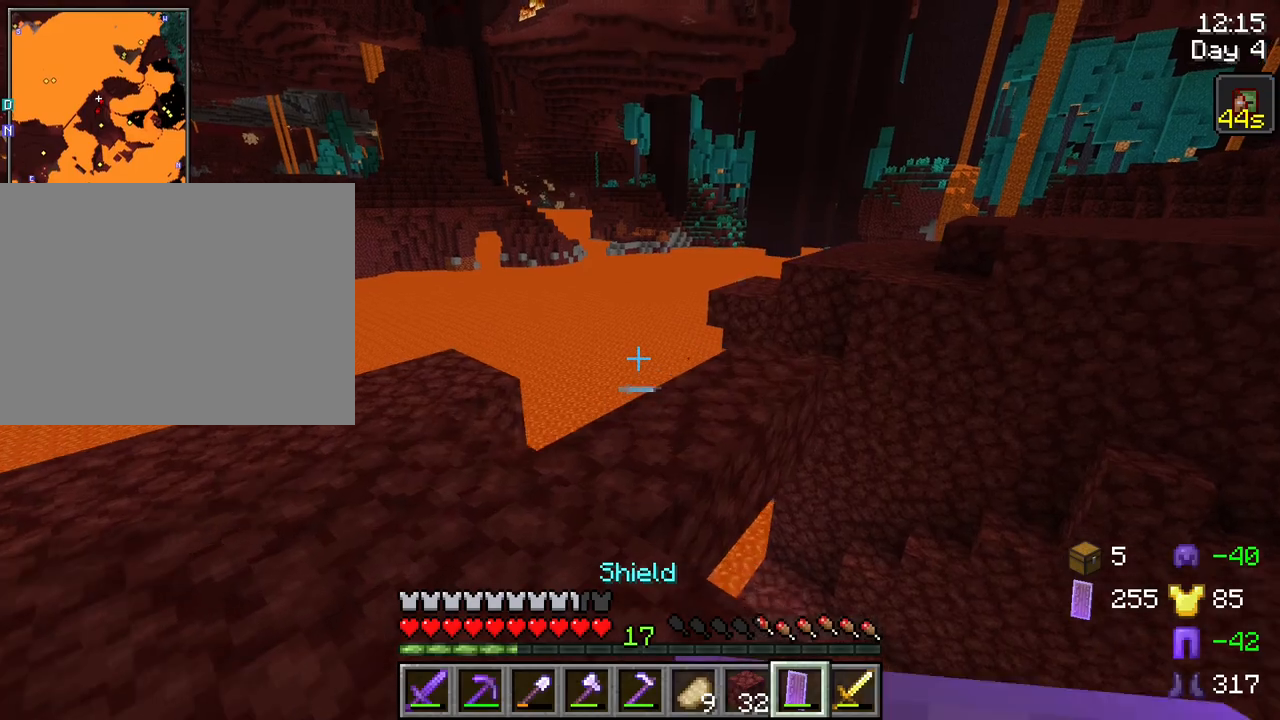
{"keys": ["w"], "mouse": [], "mouse_move": "still", "events": []}
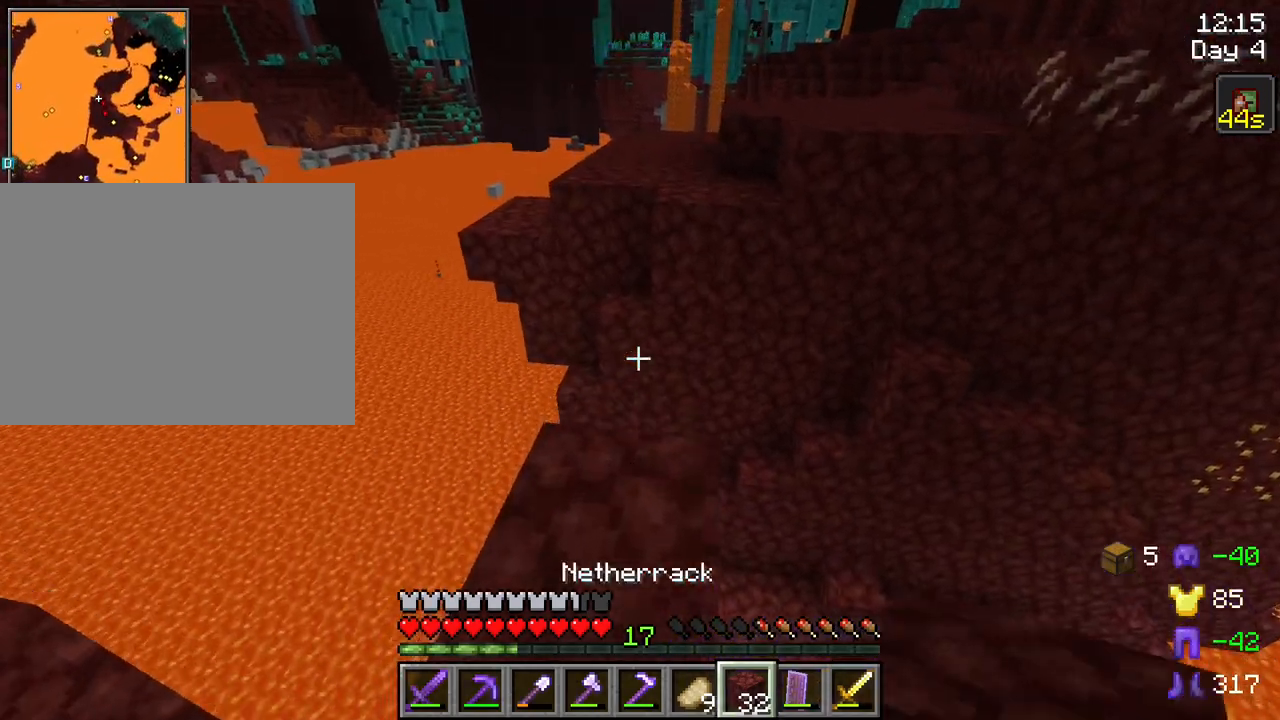
{"keys": ["s", "shift"], "mouse": [], "mouse_move": "right", "events": [[100, "shift", "down"], [284, "d", "down"], [334, "w", "up"], [467, "d", "up"], [467, "s", "down"]]}